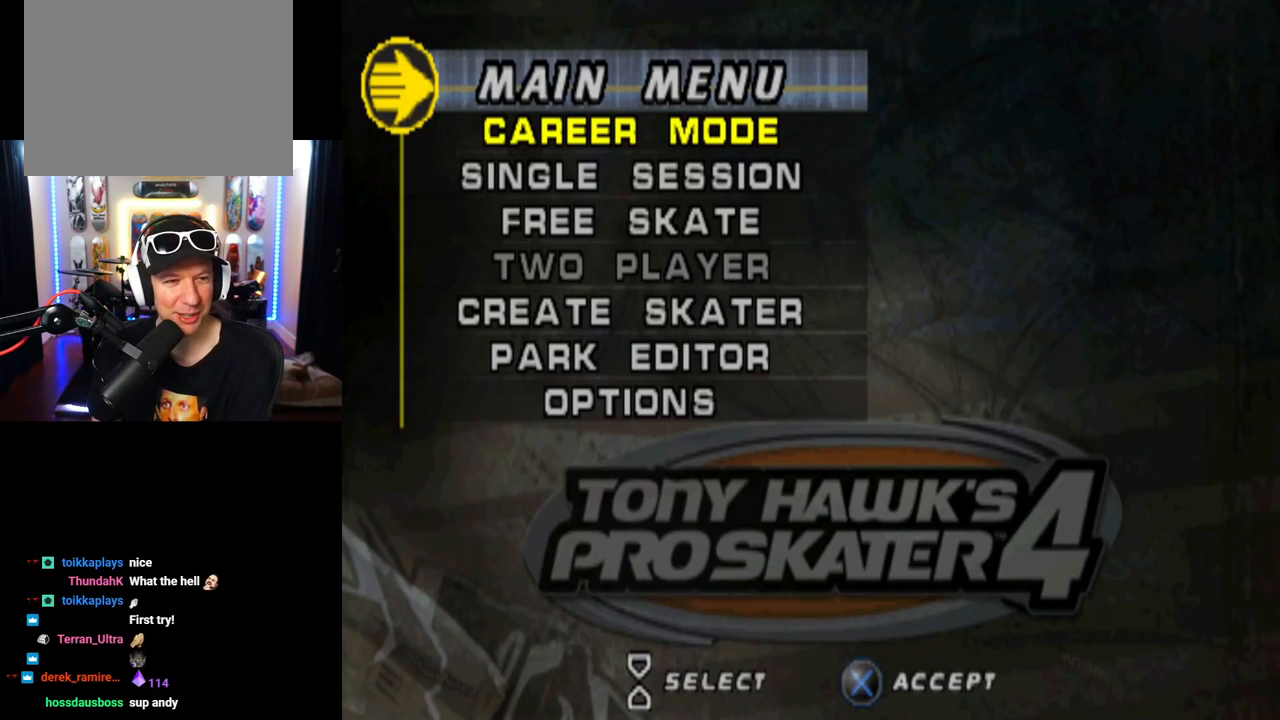
Gameplay with a controller (PlayStation layout); each line is a JSON object with the inputs held at the frame after it. "events" lists button and stick changes between this image and that frame as [ms after this image, input, new state], when the widget could be followed in between.
{"buttons": [], "left_stick": "center", "right_stick": "center", "events": [[234, "DPAD_DOWN", "down"], [434, "DPAD_DOWN", "up"]]}
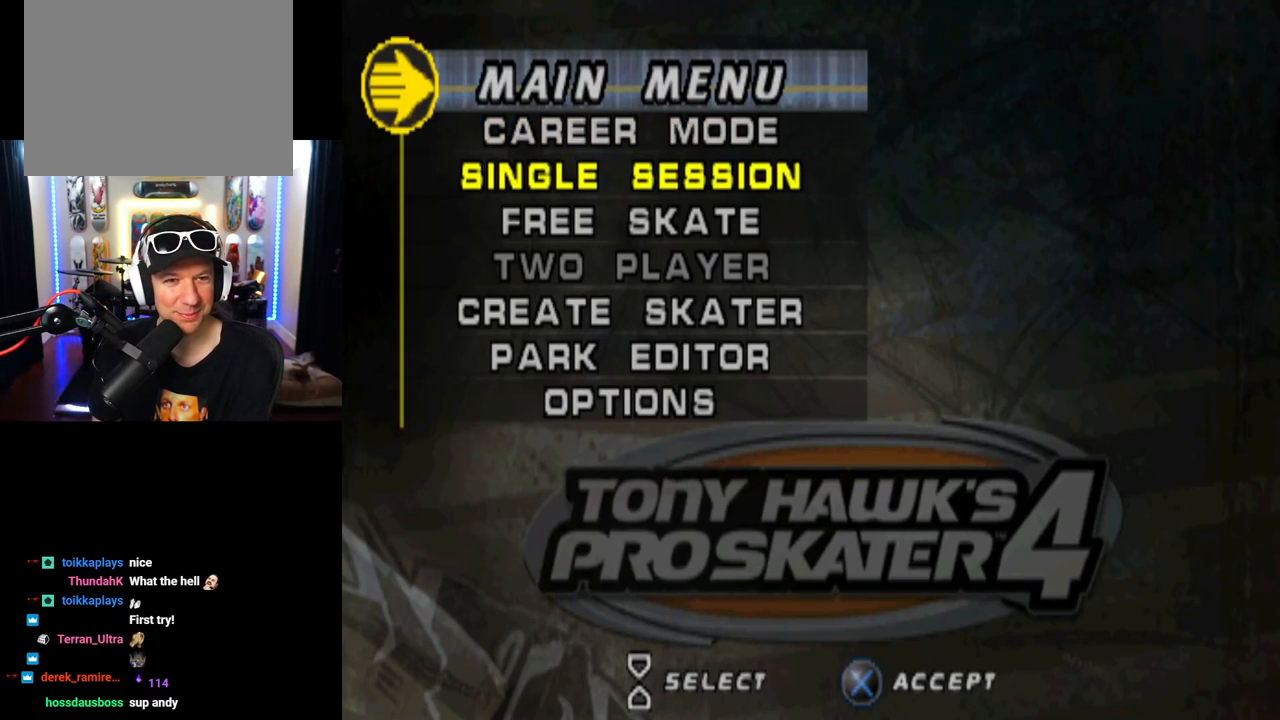
{"buttons": ["CROSS"], "left_stick": "center", "right_stick": "center", "events": [[217, "DPAD_UP", "down"], [367, "DPAD_UP", "up"], [450, "CROSS", "down"]]}
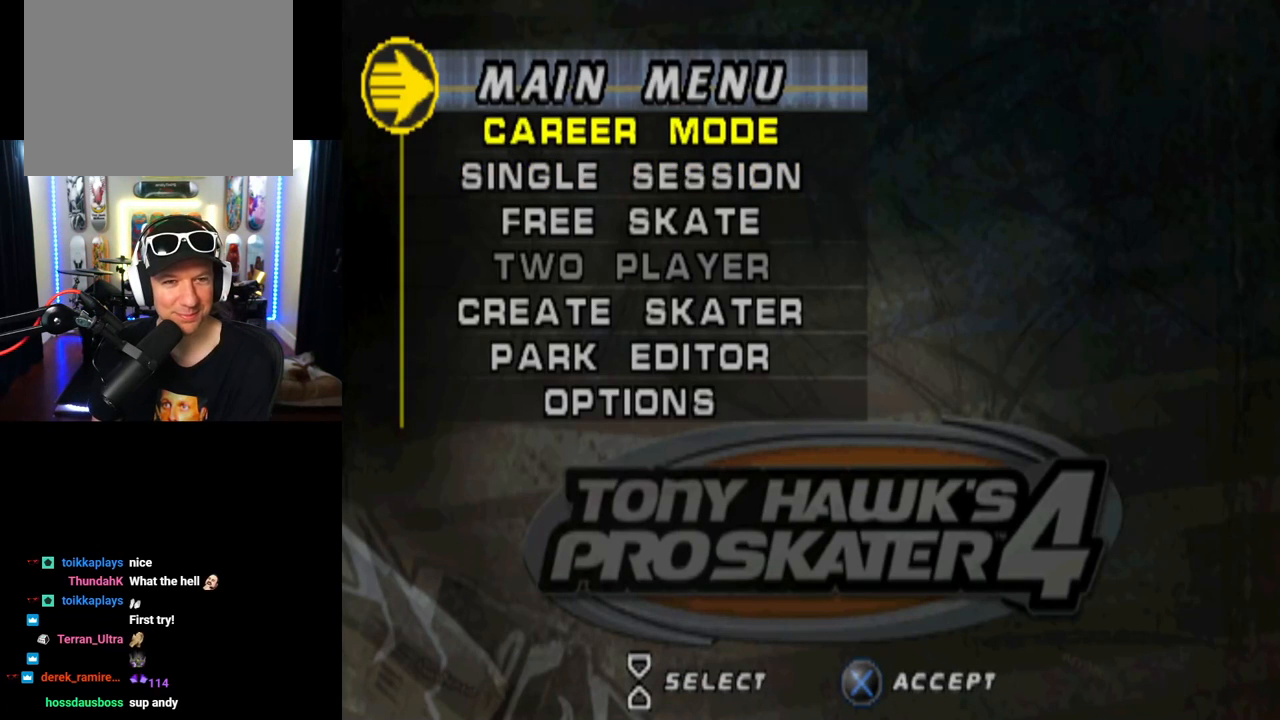
{"buttons": [], "left_stick": "center", "right_stick": "center", "events": [[84, "CROSS", "up"]]}
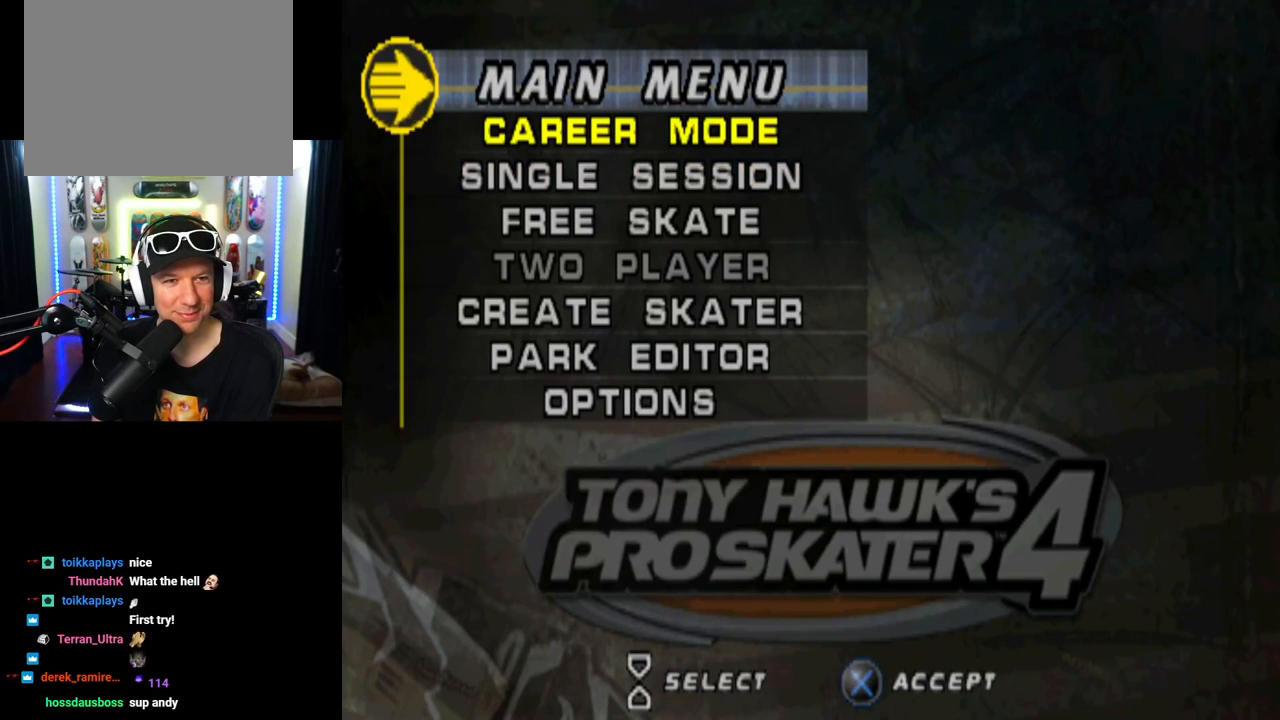
{"buttons": [], "left_stick": "center", "right_stick": "center", "events": []}
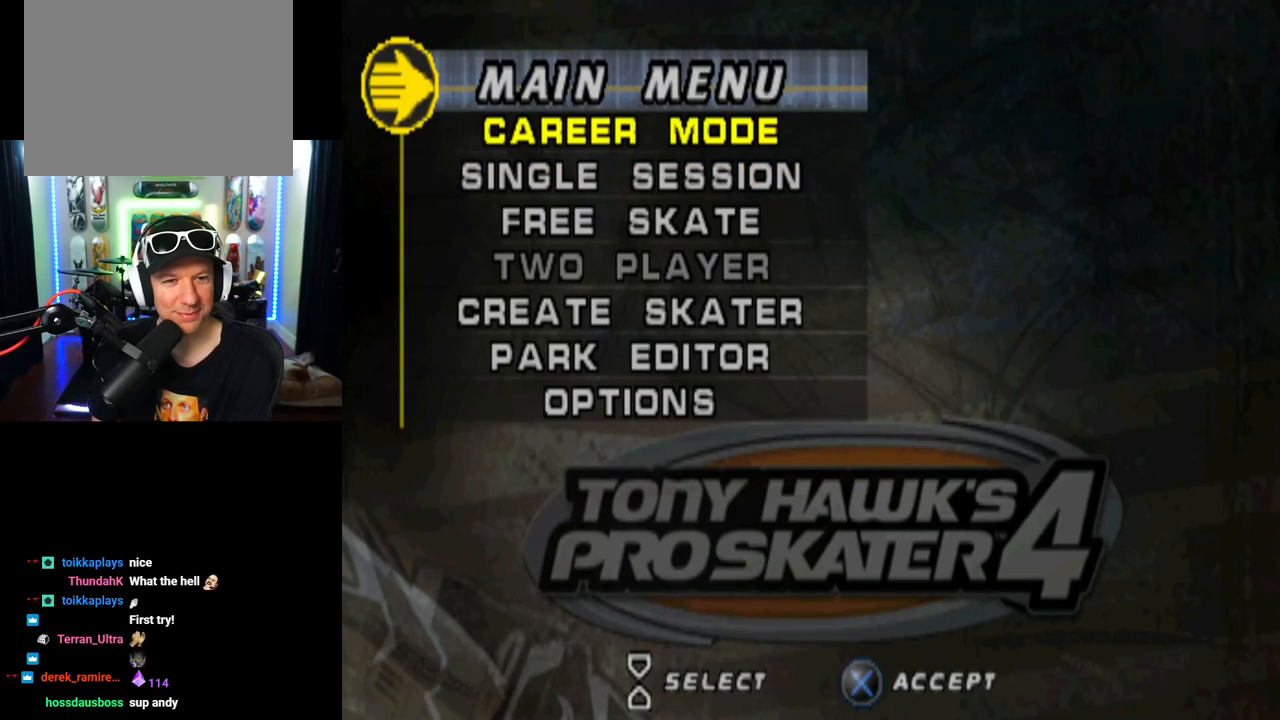
{"buttons": [], "left_stick": "center", "right_stick": "center", "events": []}
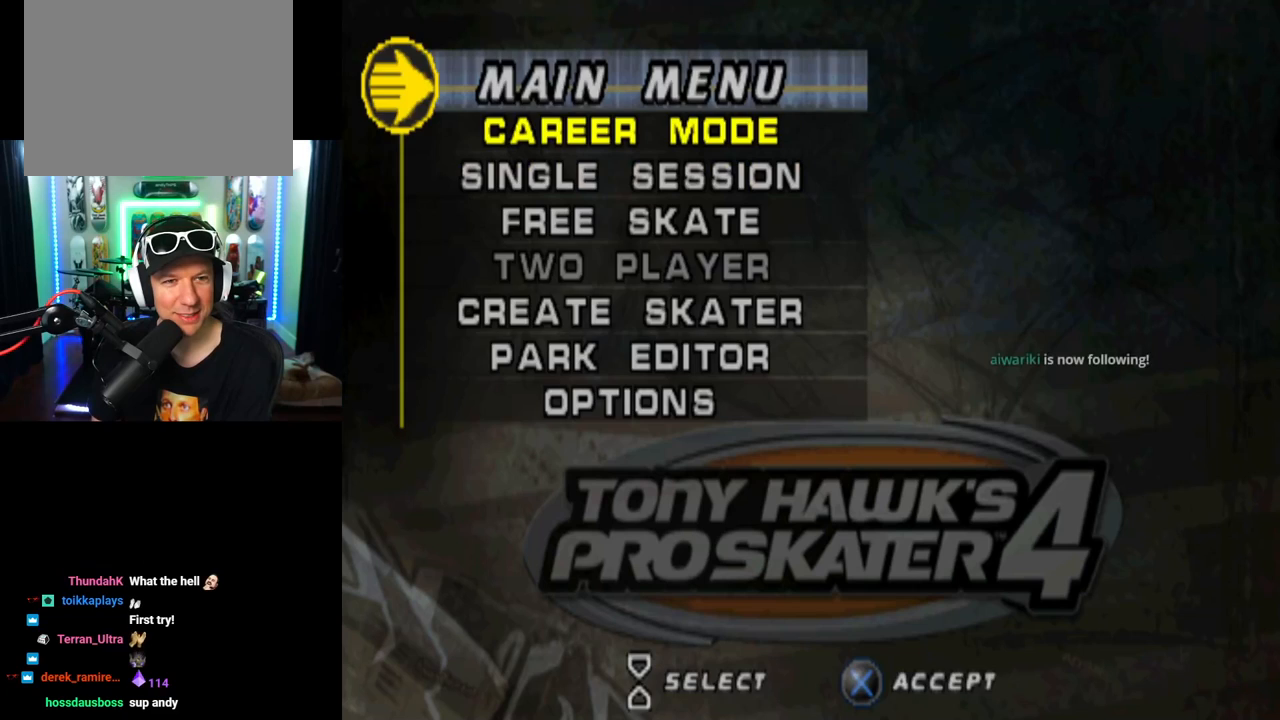
{"buttons": [], "left_stick": "center", "right_stick": "center", "events": []}
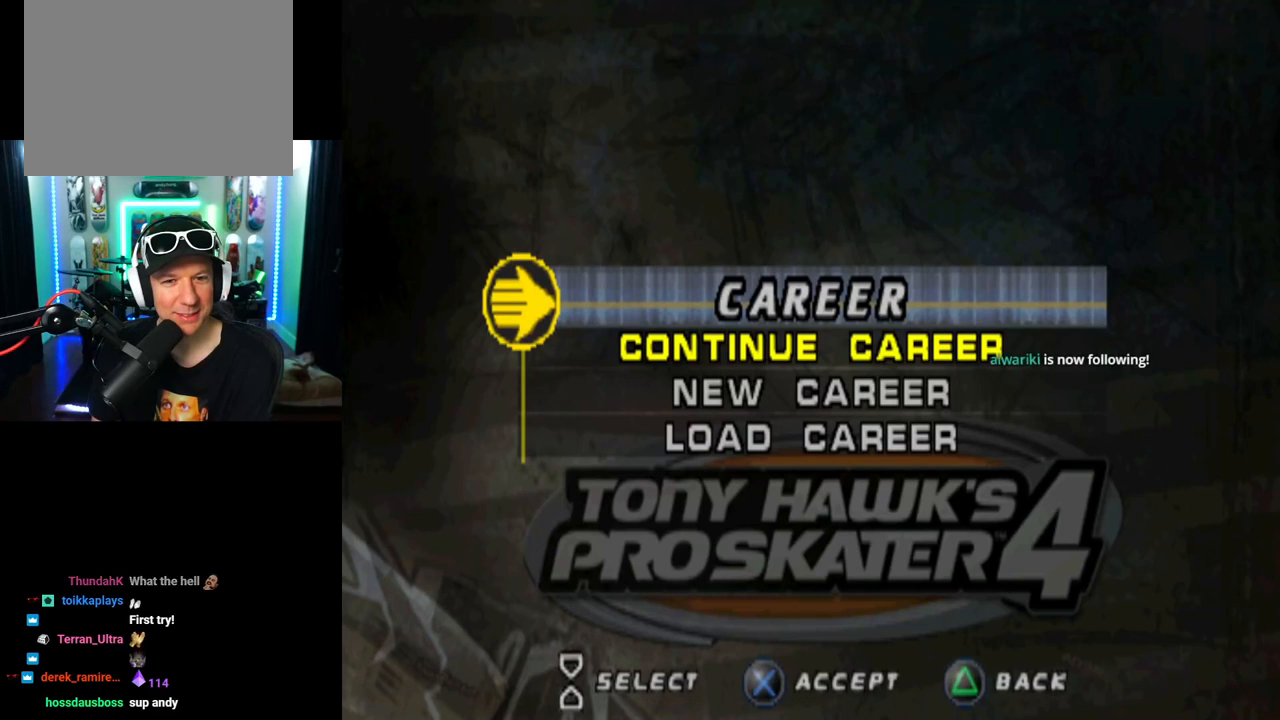
{"buttons": ["CROSS"], "left_stick": "center", "right_stick": "center", "events": [[451, "CROSS", "down"]]}
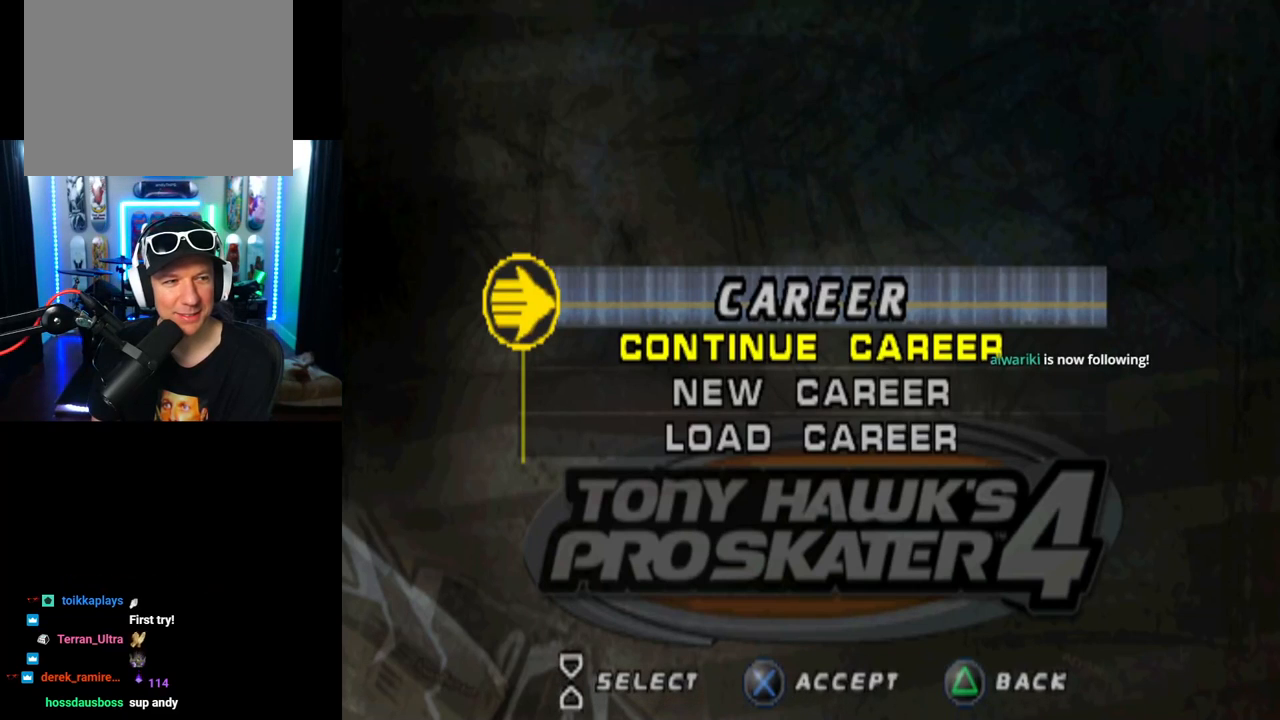
{"buttons": [], "left_stick": "center", "right_stick": "center", "events": [[133, "CROSS", "up"]]}